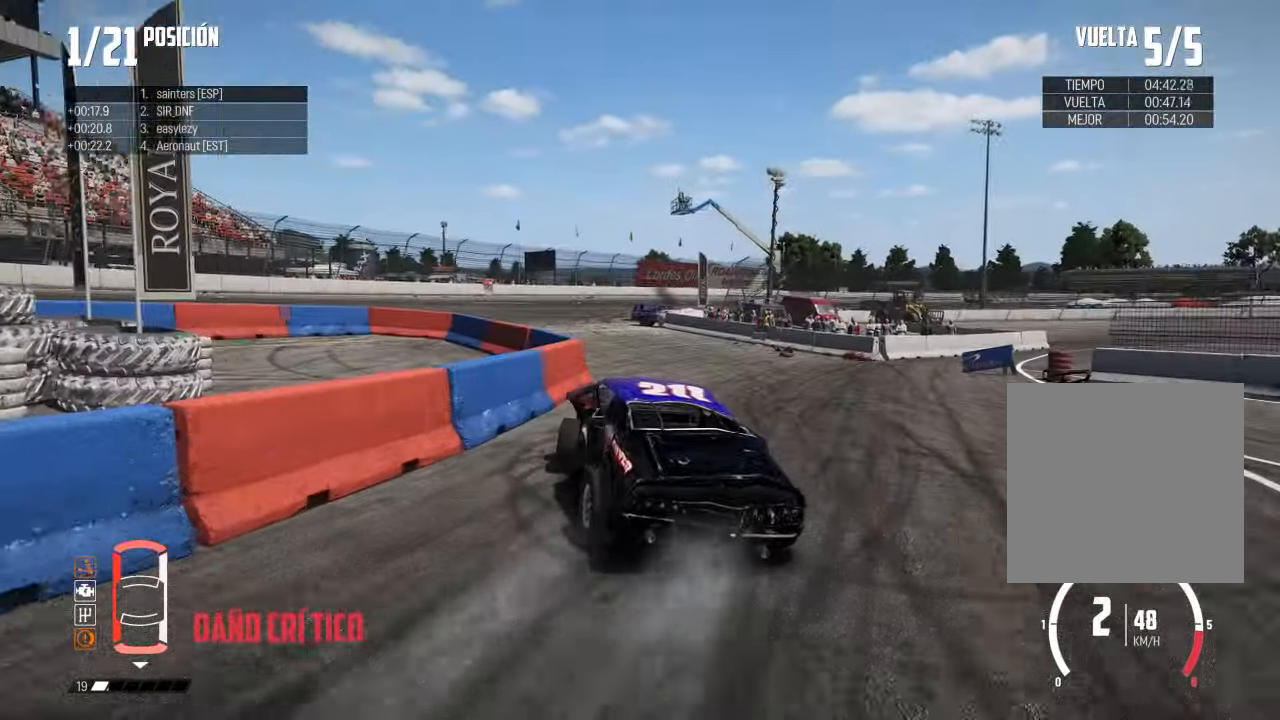
Gameplay with a controller (Xbox layout); each line is a JSON object with the inputs held at the frame after it. "events" lists button and stick changes between this image and that frame as [ms after this image, input, new state], when the widget could be followed in between.
{"buttons": ["R2"], "left_stick": "center", "right_stick": "center", "events": [[50, "R2", "up"], [100, "R2", "down"], [250, "left_stick", "left"], [483, "left_stick", "center"]]}
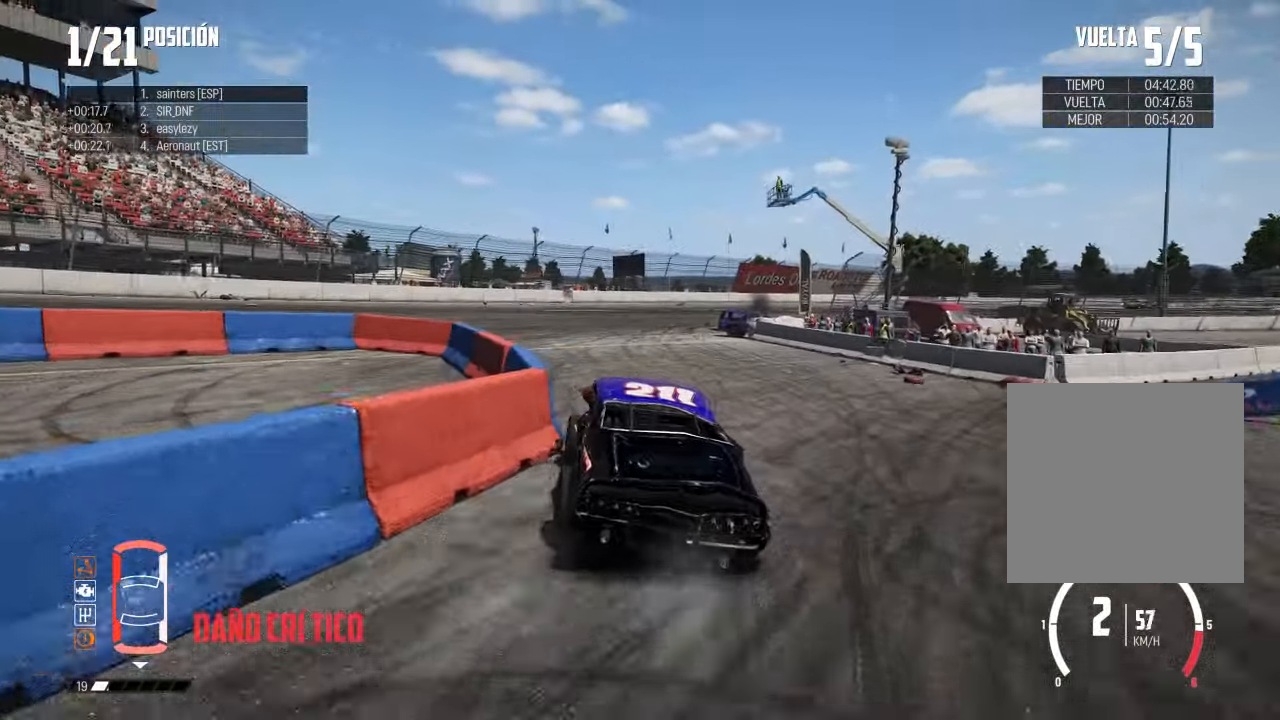
{"buttons": ["R2"], "left_stick": "right", "right_stick": "center", "events": [[84, "left_stick", "right"]]}
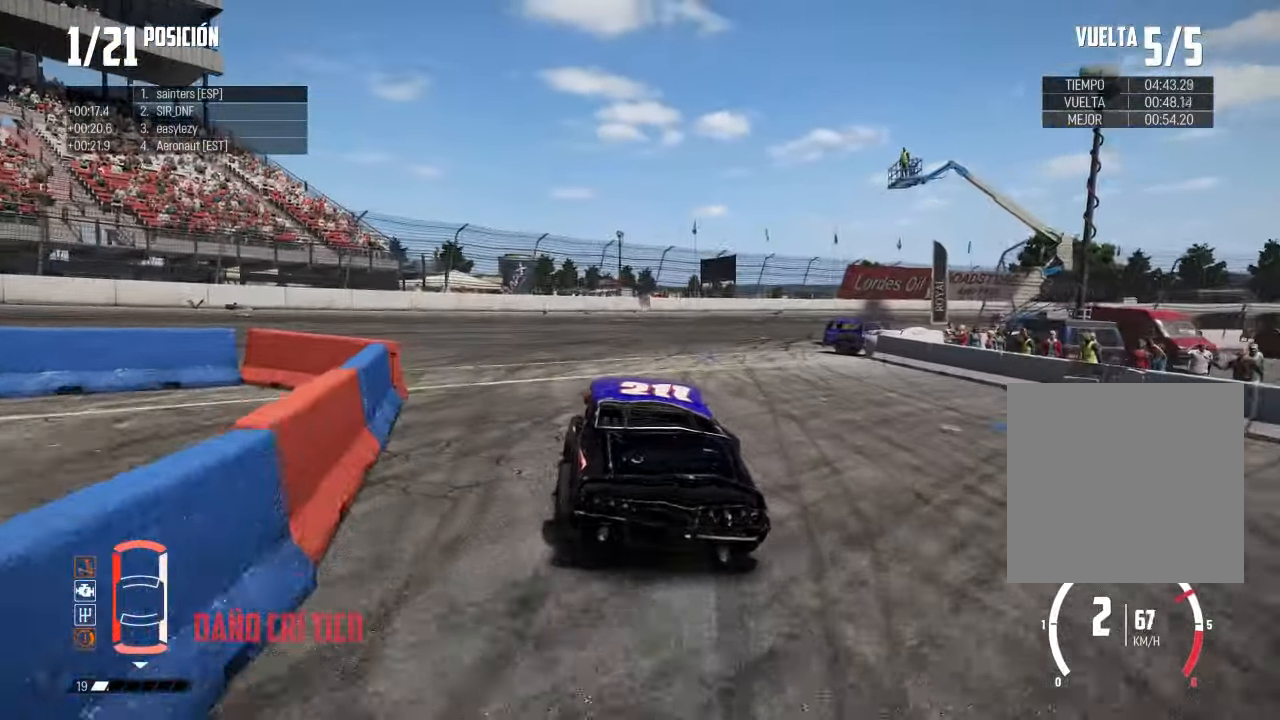
{"buttons": ["R2"], "left_stick": "center", "right_stick": "center", "events": [[133, "left_stick", "center"], [267, "left_stick", "right"], [467, "left_stick", "center"]]}
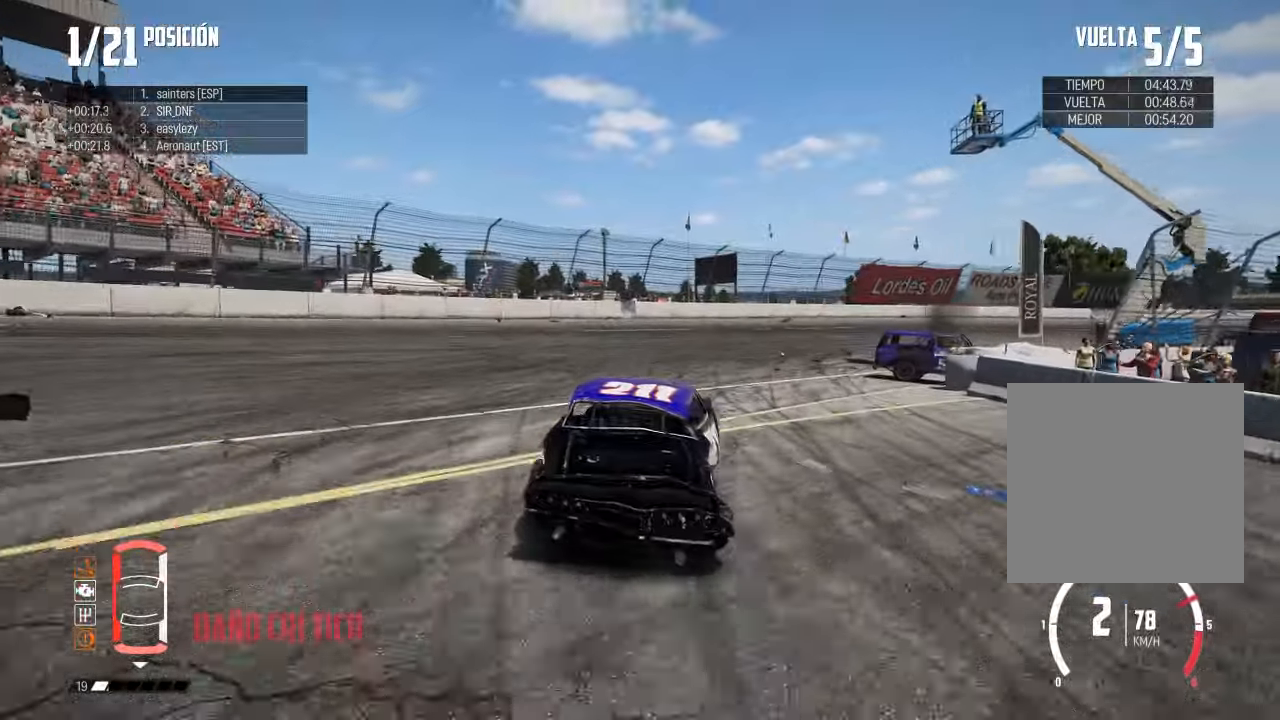
{"buttons": ["R2"], "left_stick": "right", "right_stick": "center", "events": [[134, "left_stick", "right"], [317, "R1", "down"], [317, "right_stick", "up"], [417, "R1", "up"], [434, "right_stick", "center"]]}
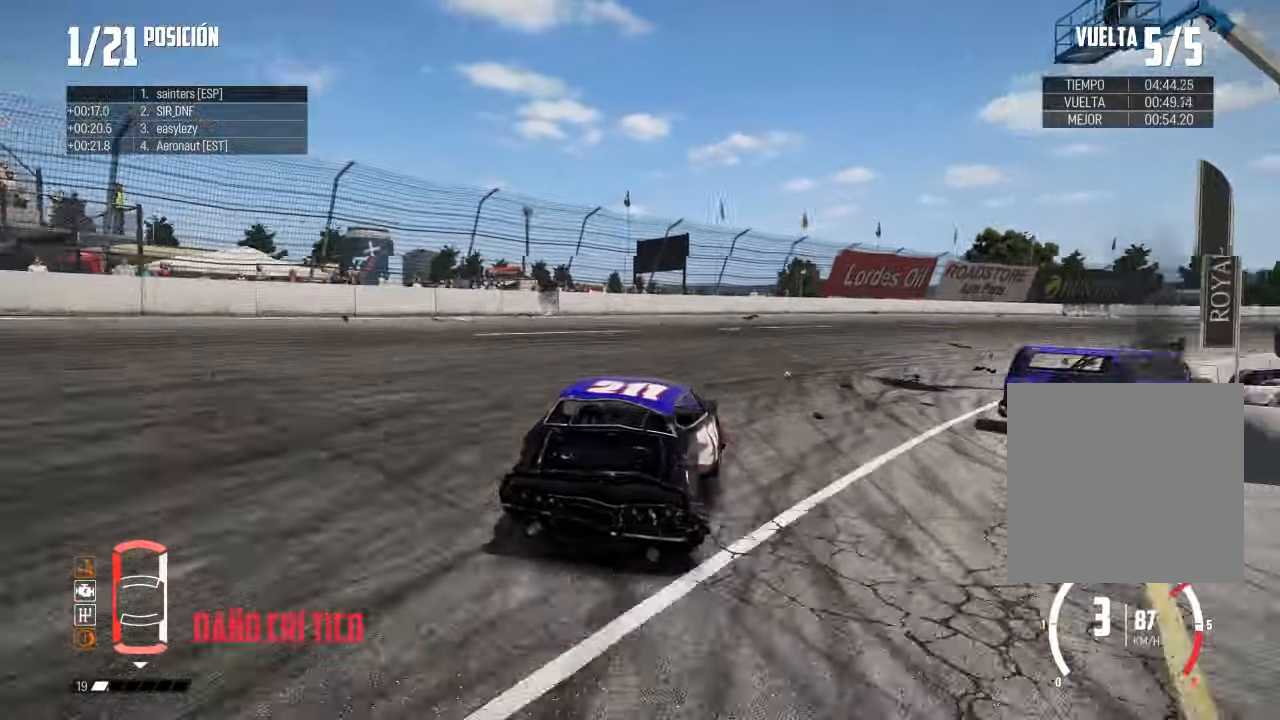
{"buttons": ["R2"], "left_stick": "center", "right_stick": "center", "events": [[150, "left_stick", "center"], [317, "left_stick", "left"], [500, "left_stick", "center"]]}
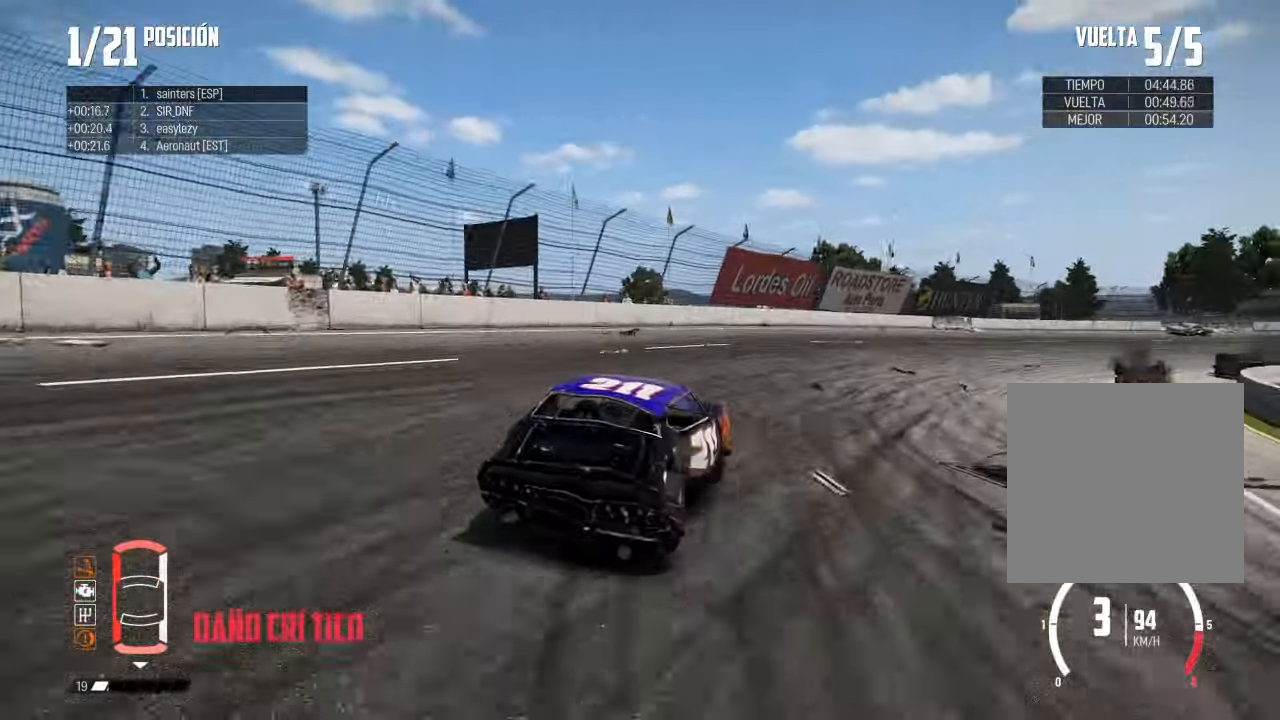
{"buttons": ["R2"], "left_stick": "center", "right_stick": "center", "events": [[100, "left_stick", "right"], [467, "left_stick", "center"]]}
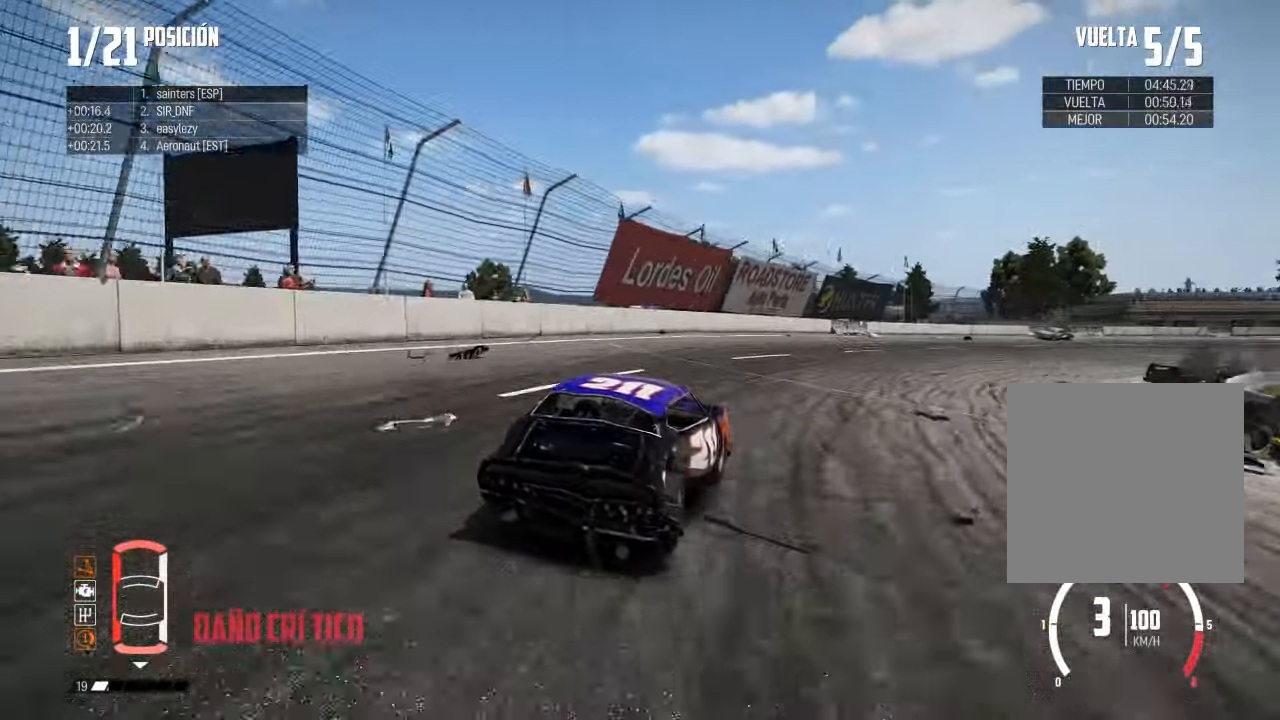
{"buttons": ["R2"], "left_stick": "right", "right_stick": "center", "events": [[17, "left_stick", "down-left"], [200, "left_stick", "center"], [400, "left_stick", "right"]]}
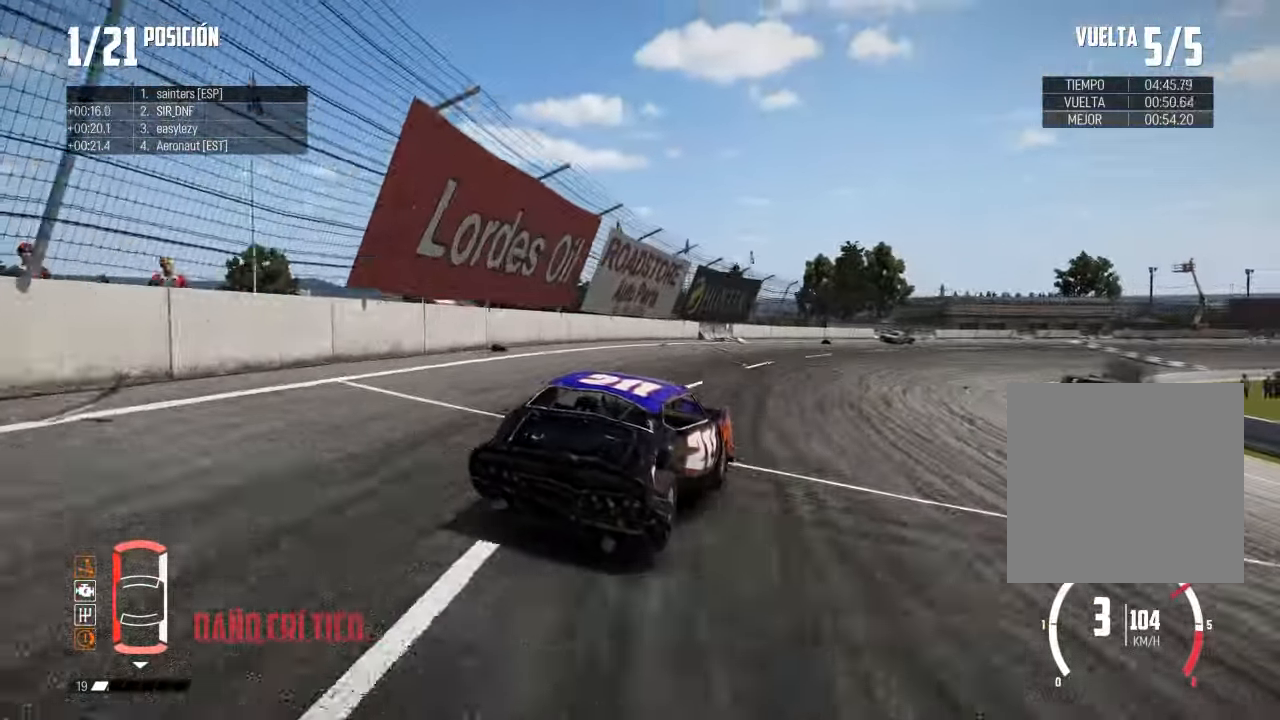
{"buttons": ["R2"], "left_stick": "center", "right_stick": "center"}
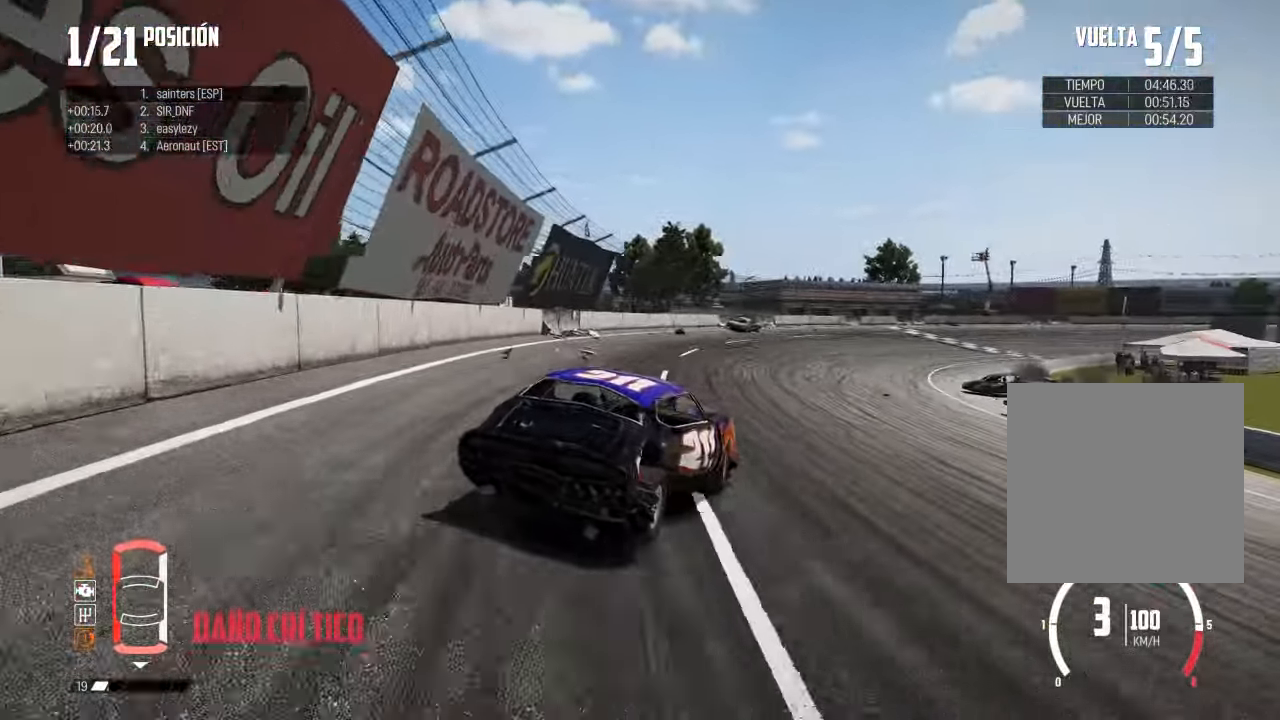
{"buttons": ["R2"], "left_stick": "right", "right_stick": "center", "events": [[283, "R2", "up"], [400, "R2", "down"], [400, "left_stick", "right"]]}
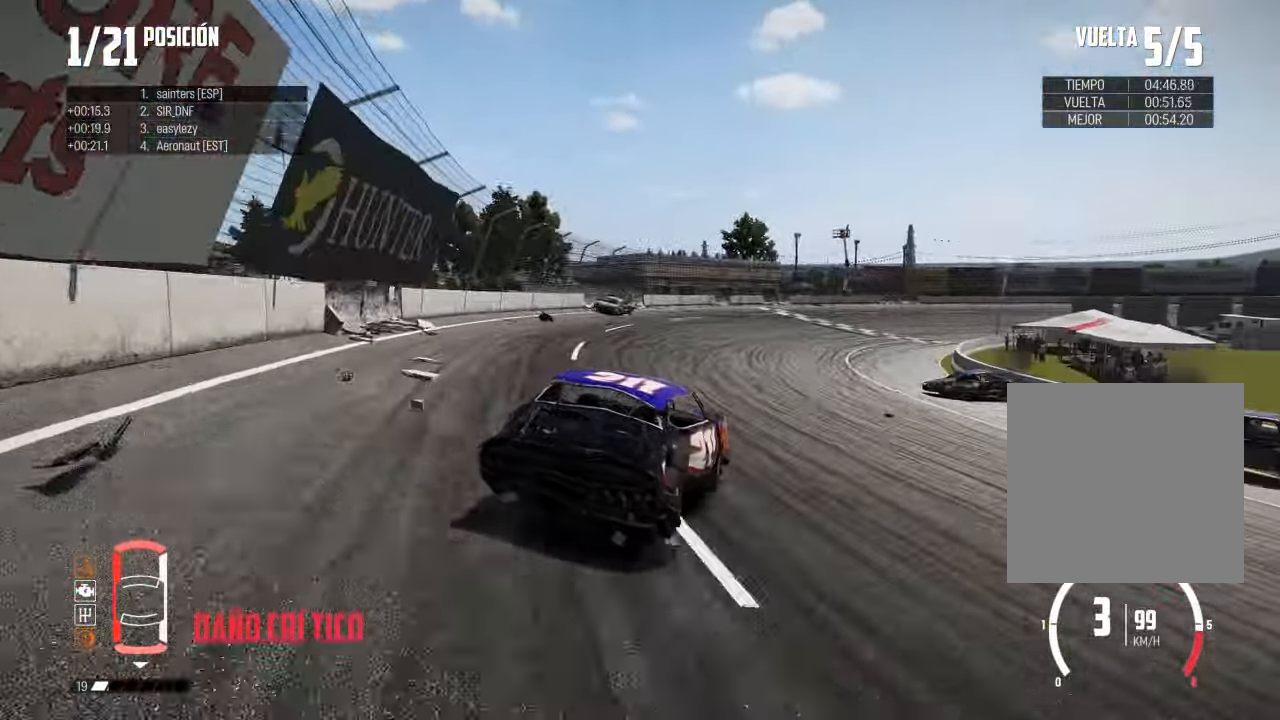
{"buttons": ["R2"], "left_stick": "center", "right_stick": "center", "events": [[167, "left_stick", "center"], [301, "left_stick", "right"], [484, "left_stick", "center"]]}
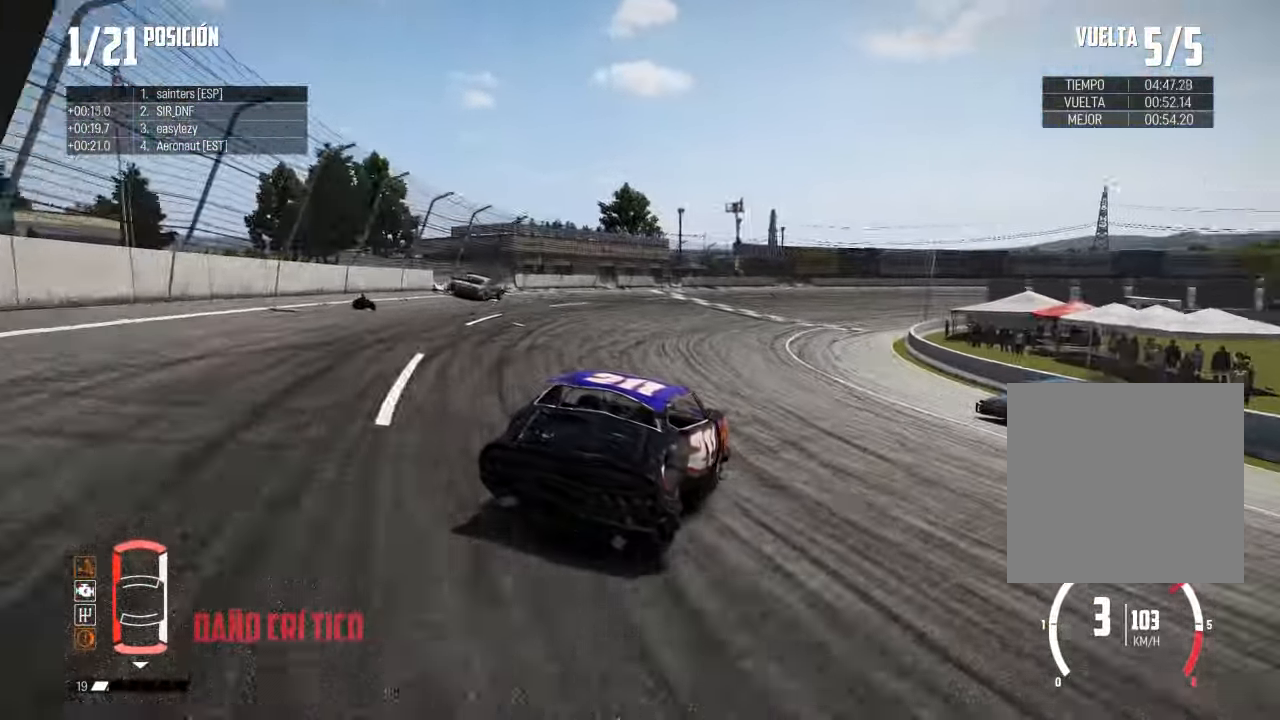
{"buttons": ["R2"], "left_stick": "center", "right_stick": "center", "events": []}
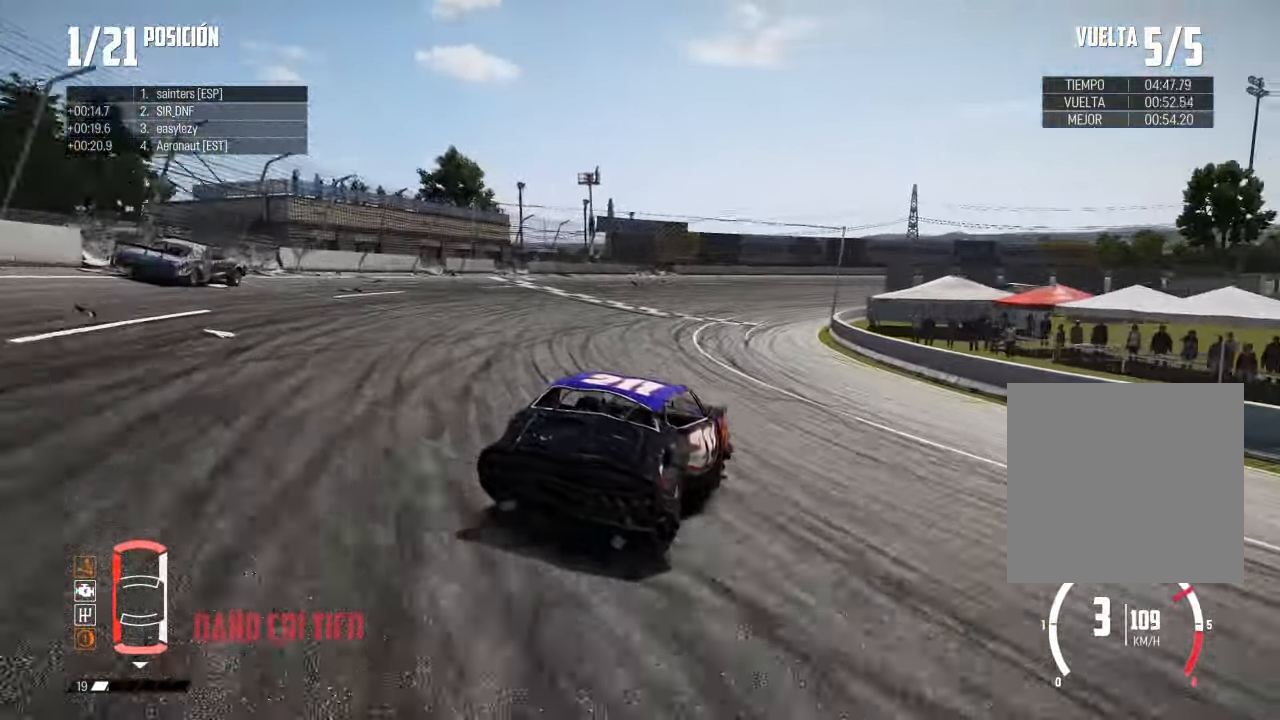
{"buttons": ["R2"], "left_stick": "right", "right_stick": "center", "events": [[167, "left_stick", "right"]]}
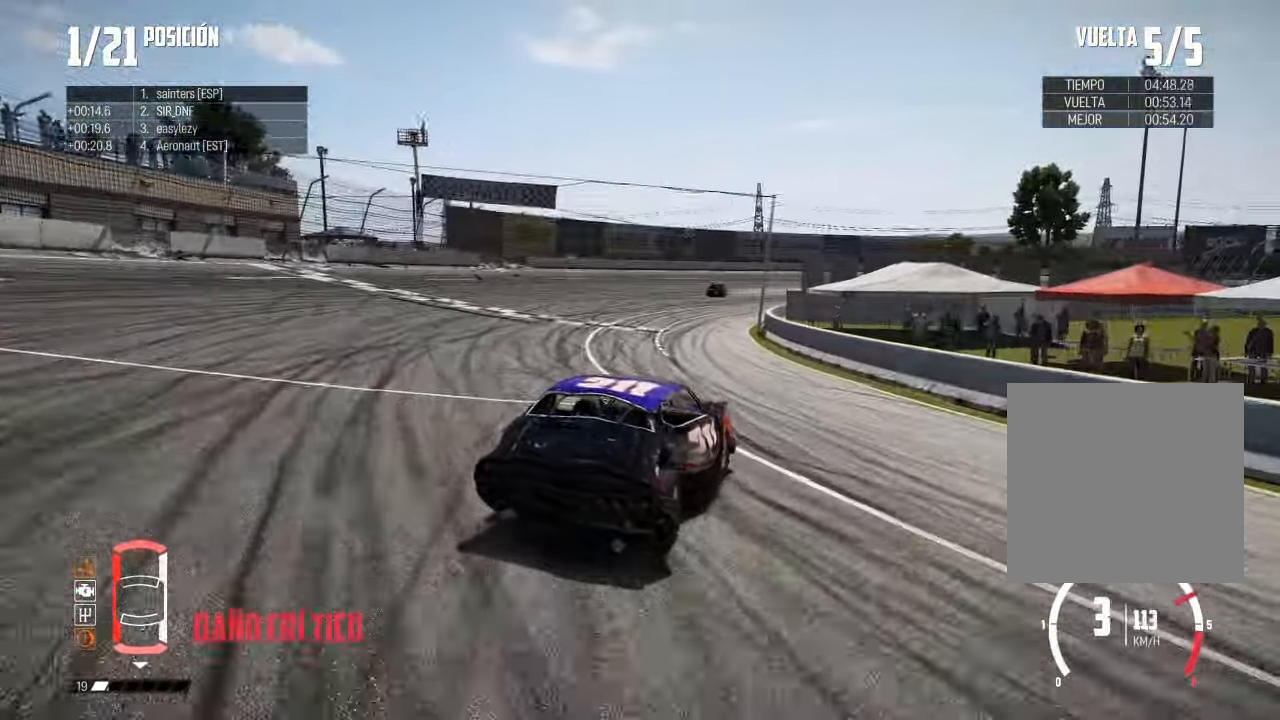
{"buttons": [], "left_stick": "down-left", "right_stick": "center", "events": [[17, "left_stick", "center"], [83, "left_stick", "down-left"], [416, "R2", "up"]]}
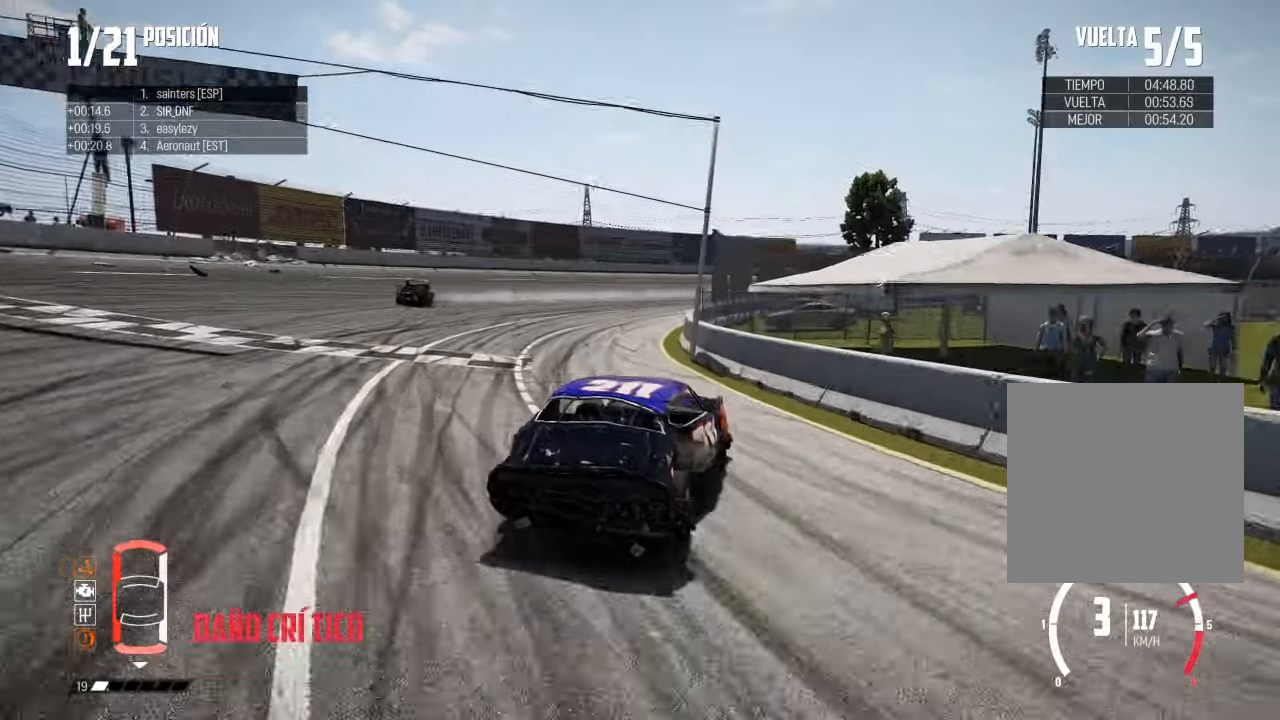
{"buttons": ["R2"], "left_stick": "down-left", "right_stick": "center", "events": [[50, "R2", "down"]]}
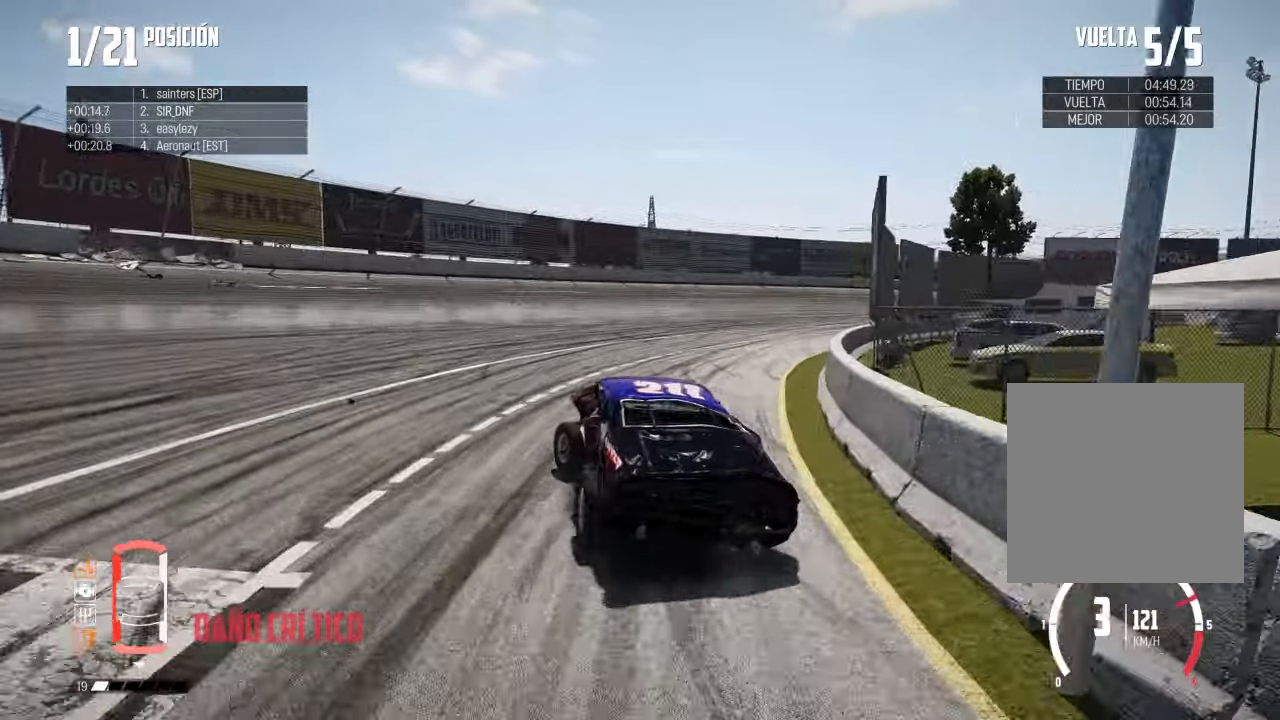
{"buttons": ["R2"], "left_stick": "down-left", "right_stick": "center", "events": []}
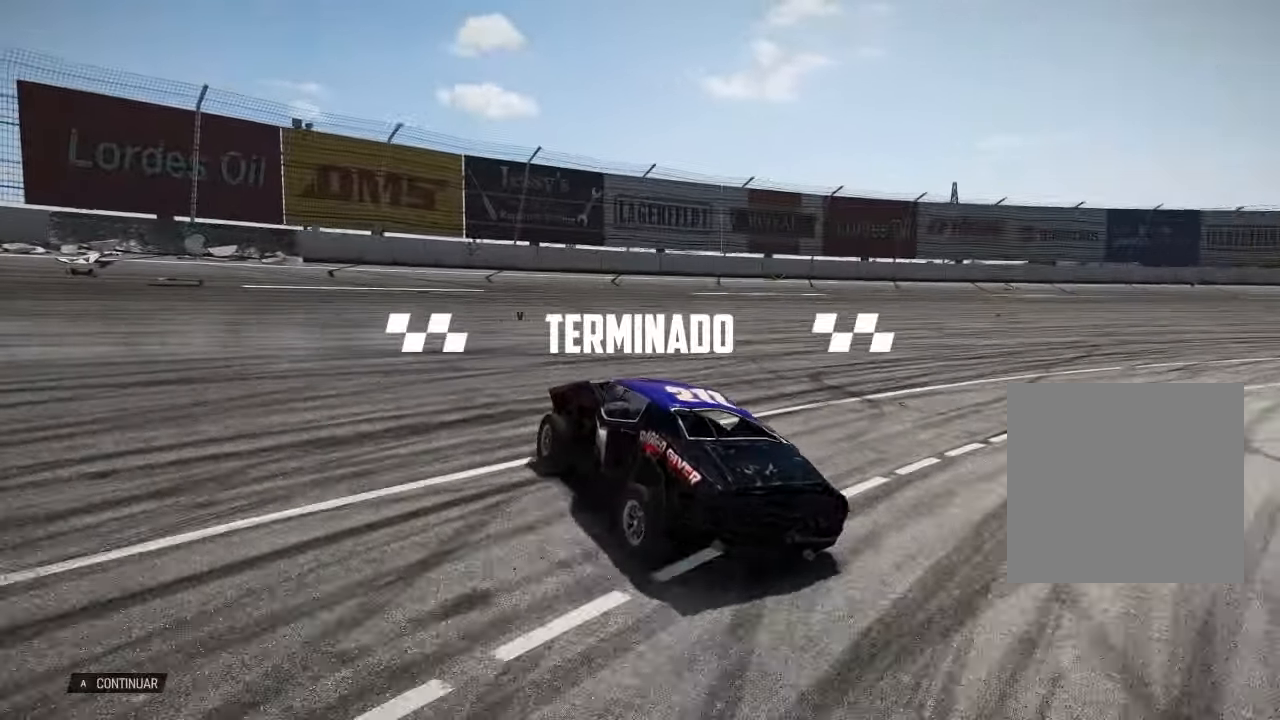
{"buttons": ["A"], "left_stick": "center", "right_stick": "center", "events": [[17, "left_stick", "left"], [167, "R2", "up"], [250, "left_stick", "center"], [334, "A", "down"], [417, "A", "up"], [500, "A", "down"]]}
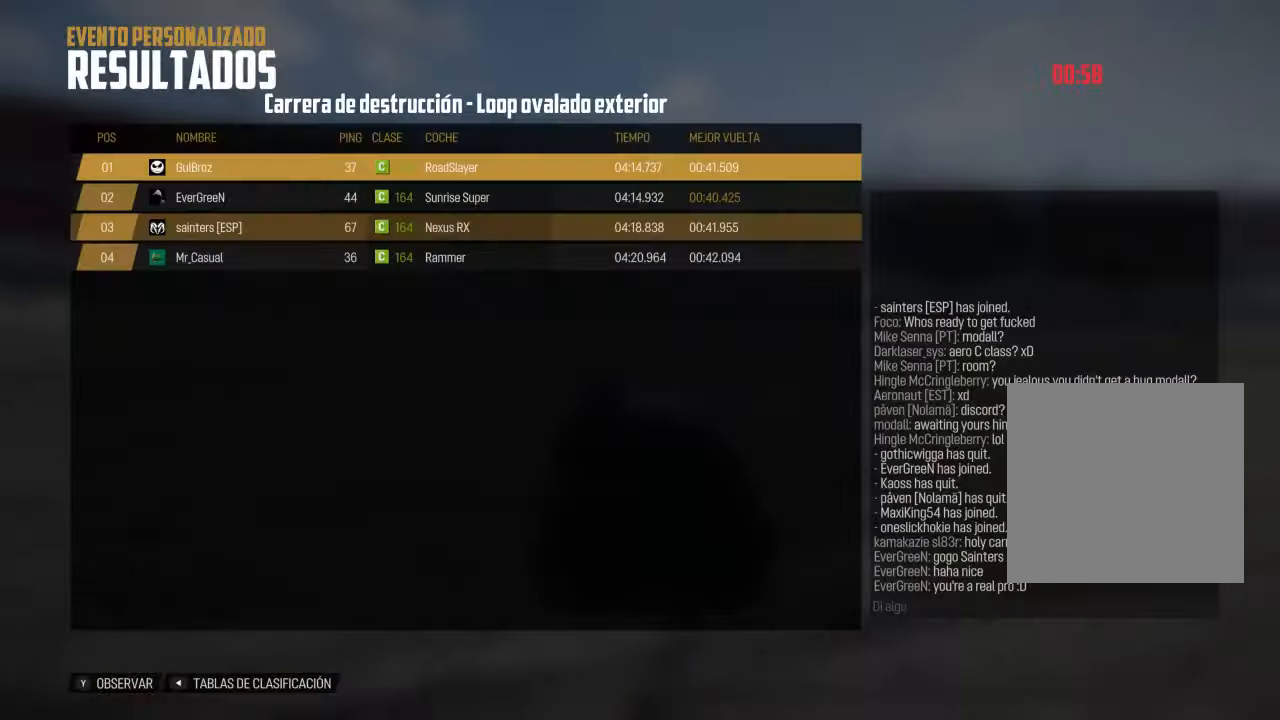
{"buttons": [], "left_stick": "center", "right_stick": "center", "events": [[67, "A", "up"]]}
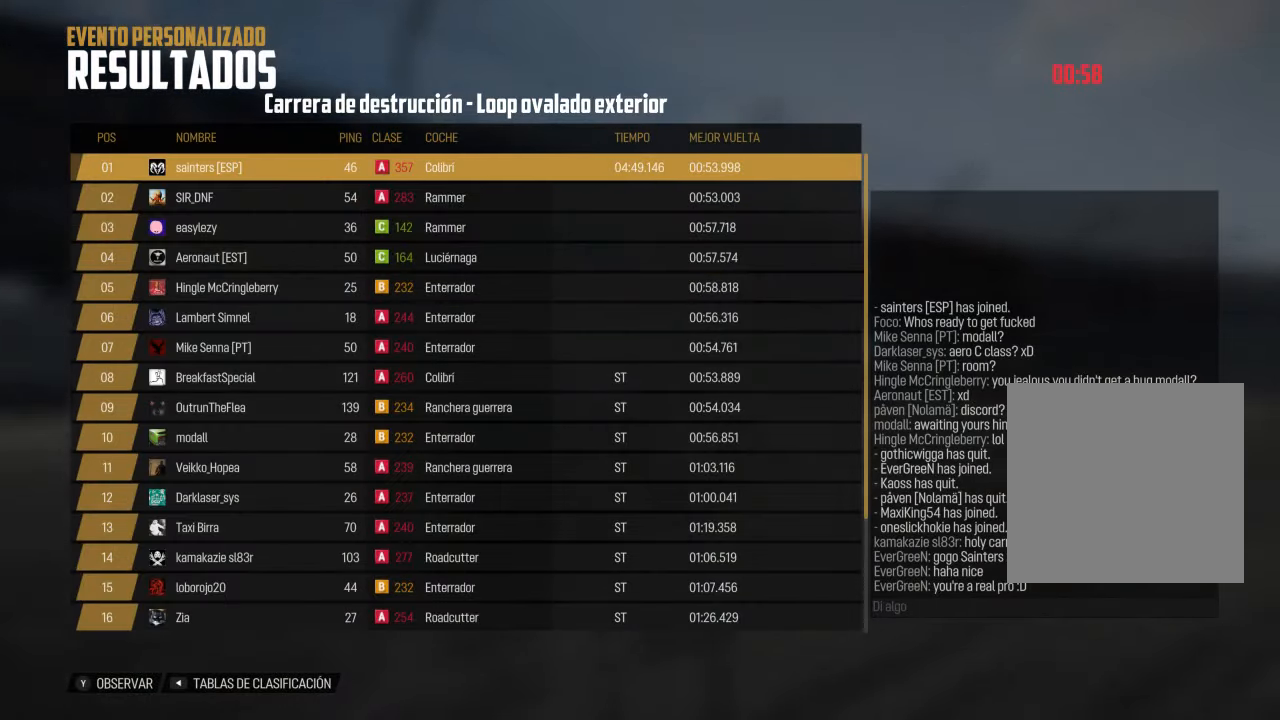
{"buttons": [], "left_stick": "center", "right_stick": "center", "events": []}
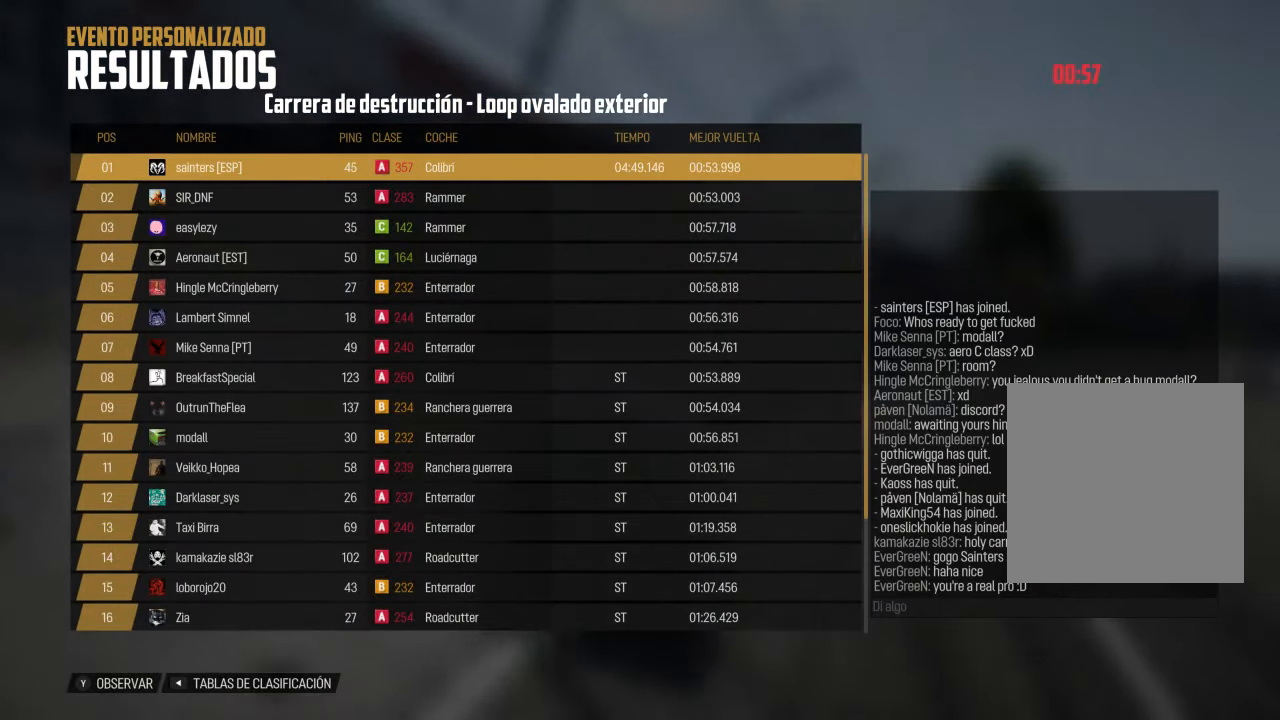
{"buttons": [], "left_stick": "center", "right_stick": "center", "events": []}
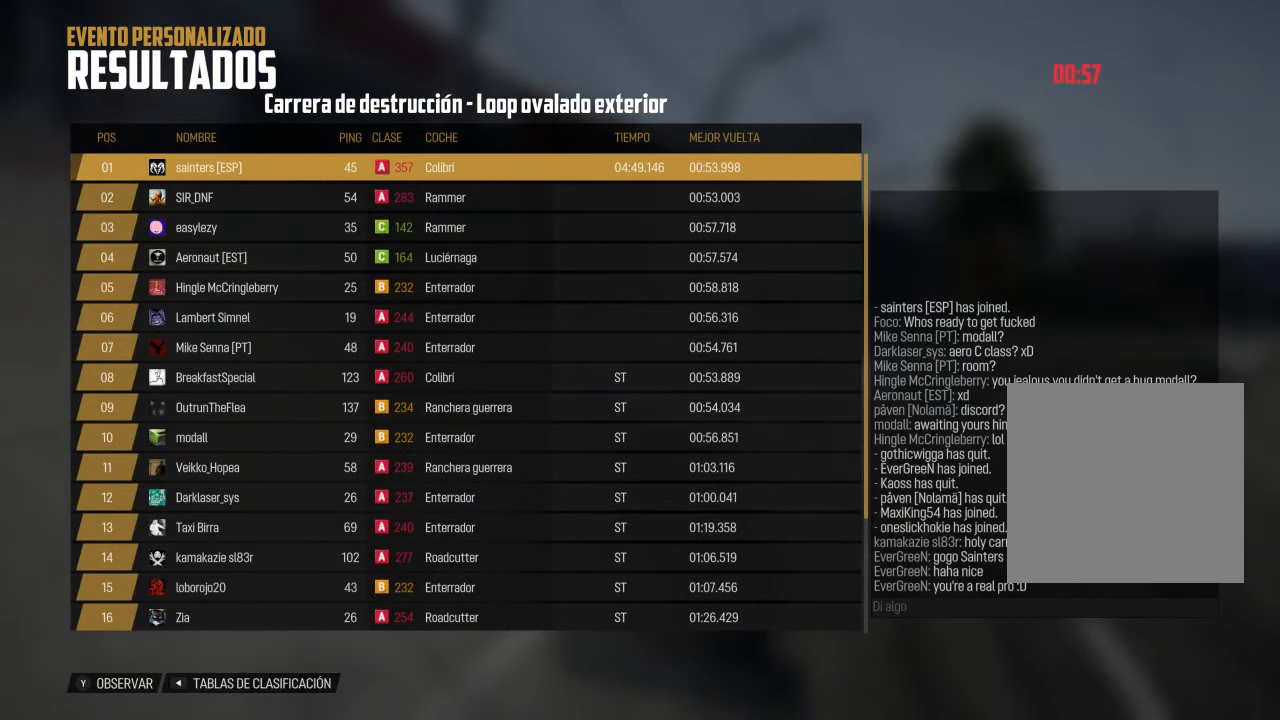
{"buttons": [], "left_stick": "center", "right_stick": "center", "events": []}
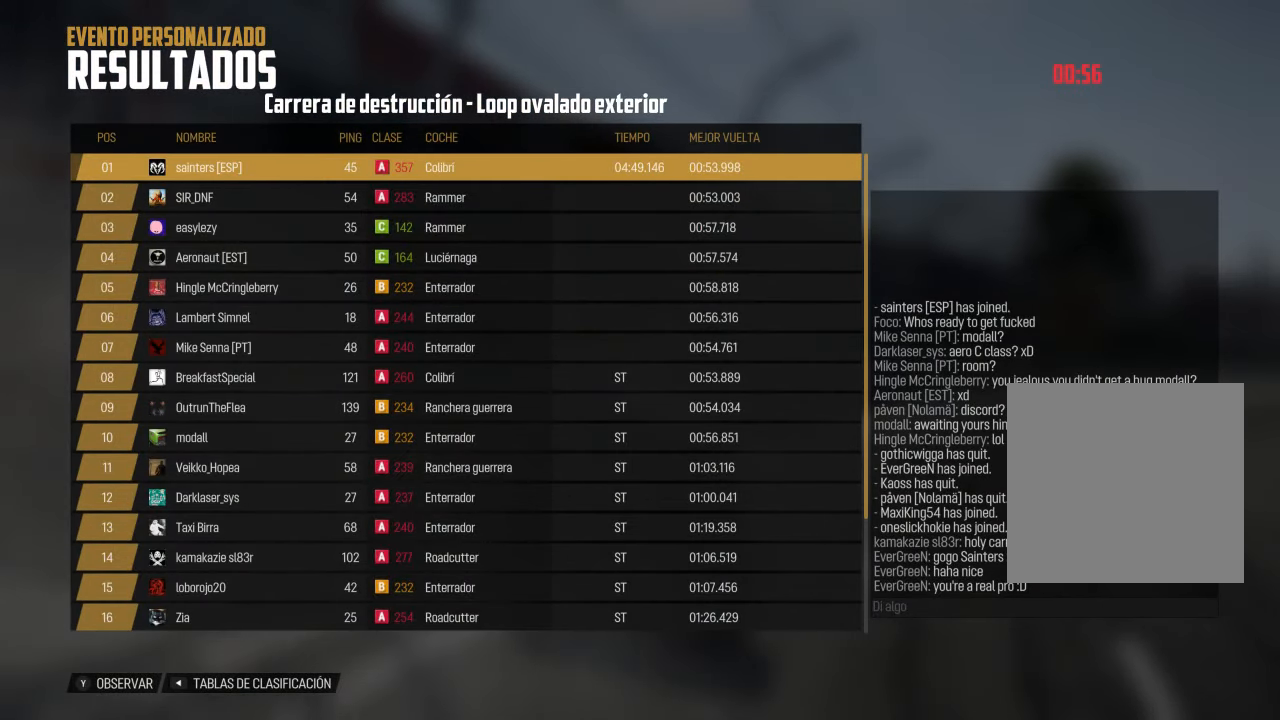
{"buttons": [], "left_stick": "center", "right_stick": "center", "events": []}
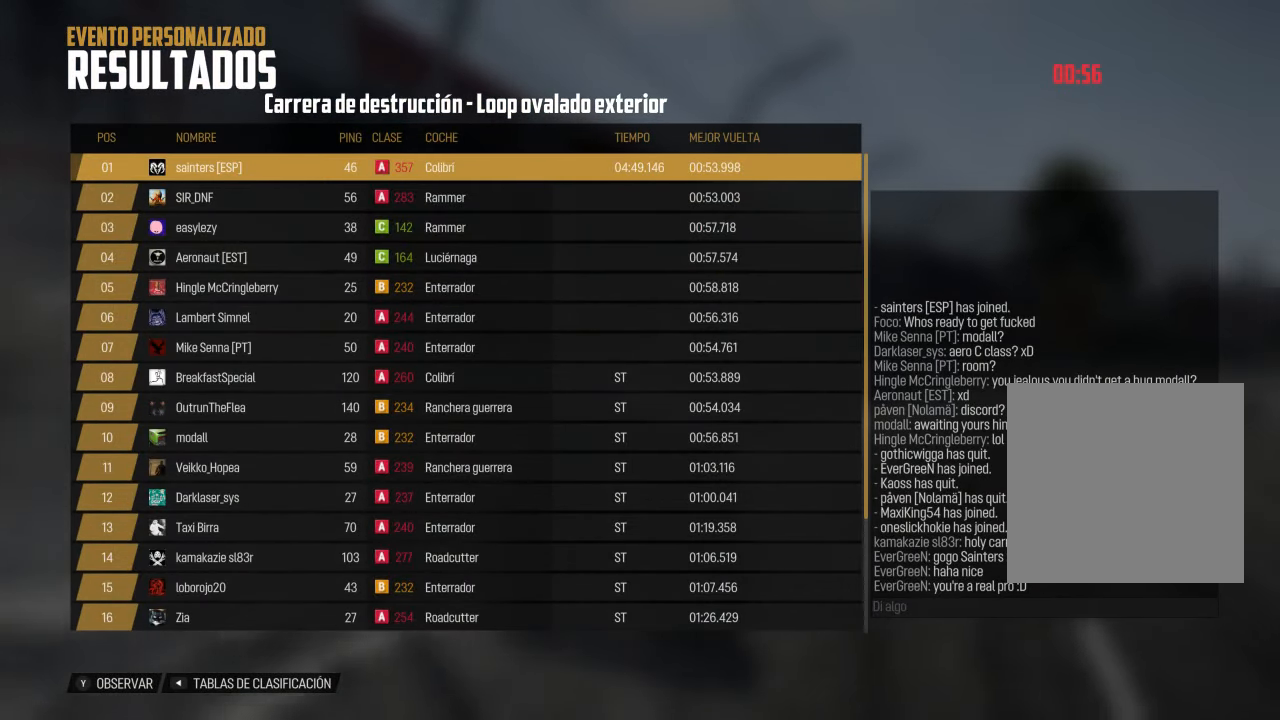
{"buttons": [], "left_stick": "center", "right_stick": "center", "events": []}
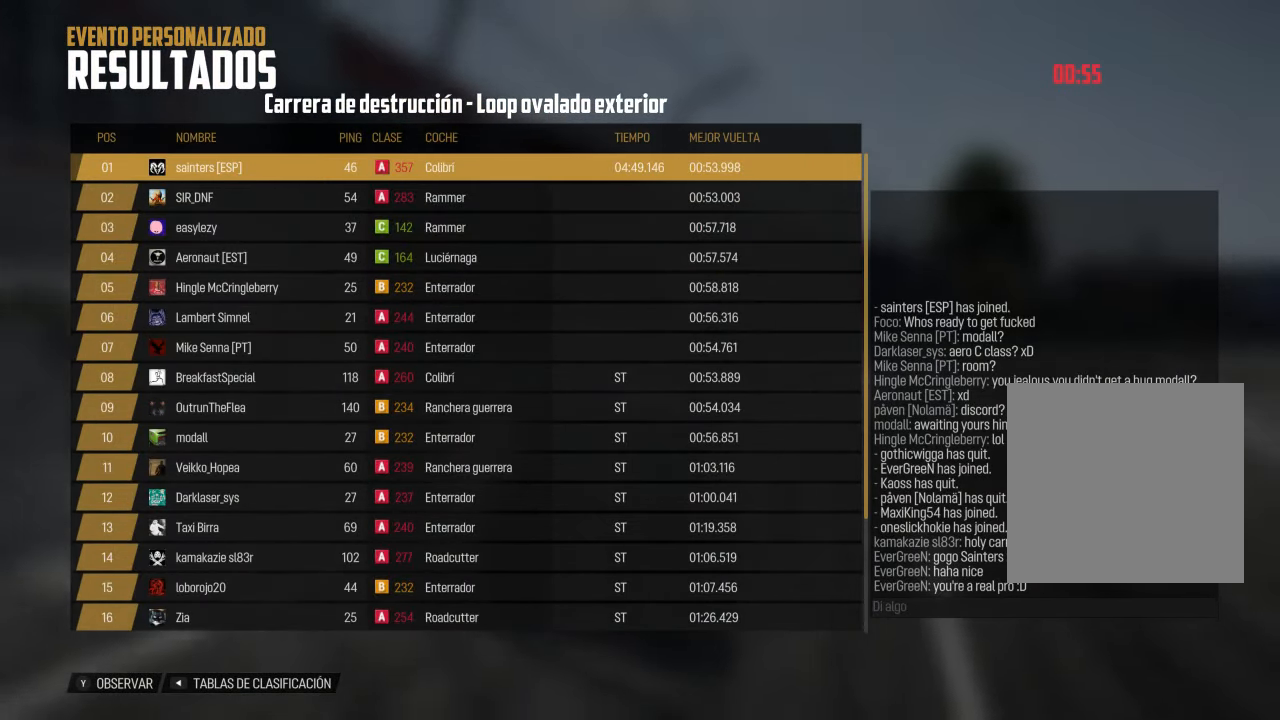
{"buttons": [], "left_stick": "center", "right_stick": "center", "events": []}
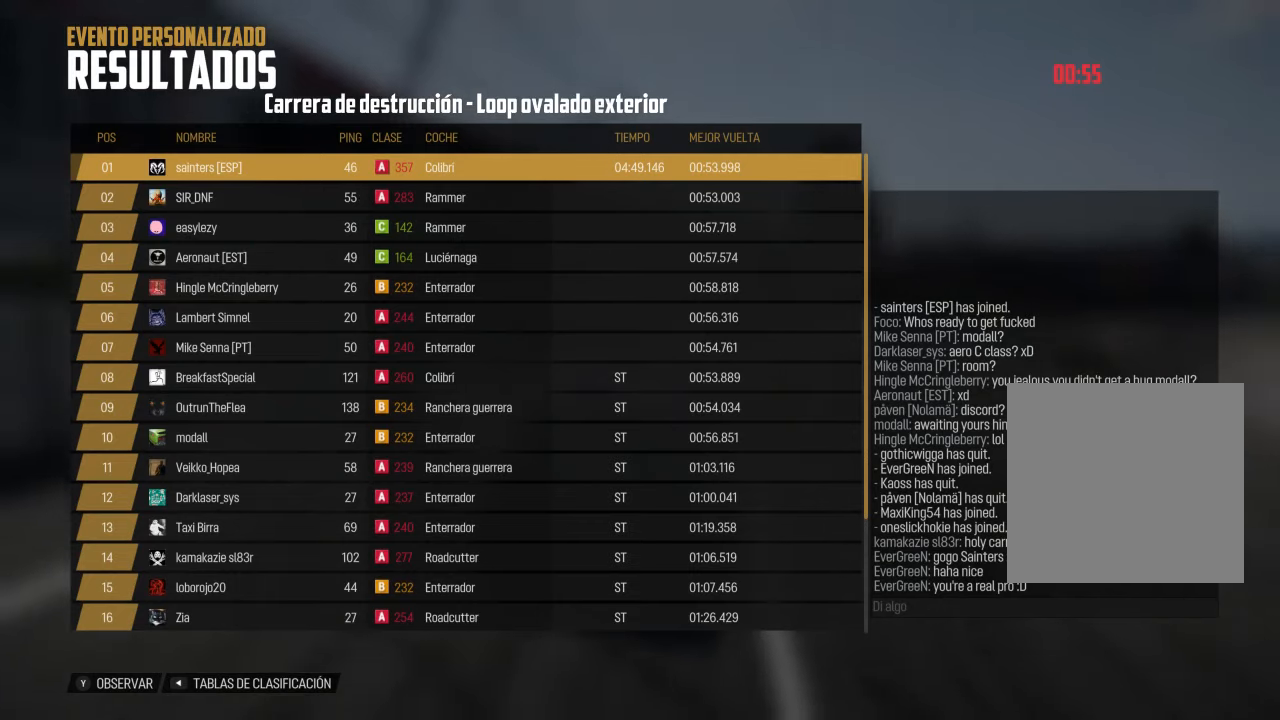
{"buttons": [], "left_stick": "center", "right_stick": "center", "events": []}
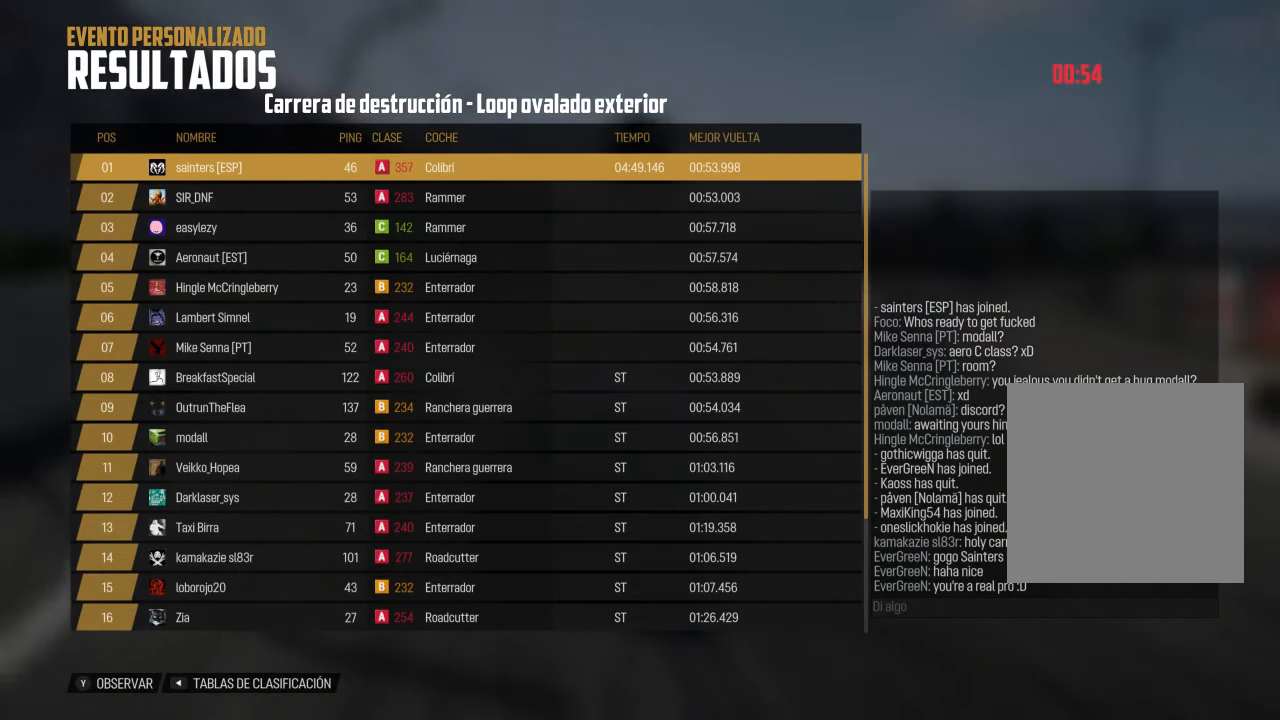
{"buttons": [], "left_stick": "center", "right_stick": "center", "events": []}
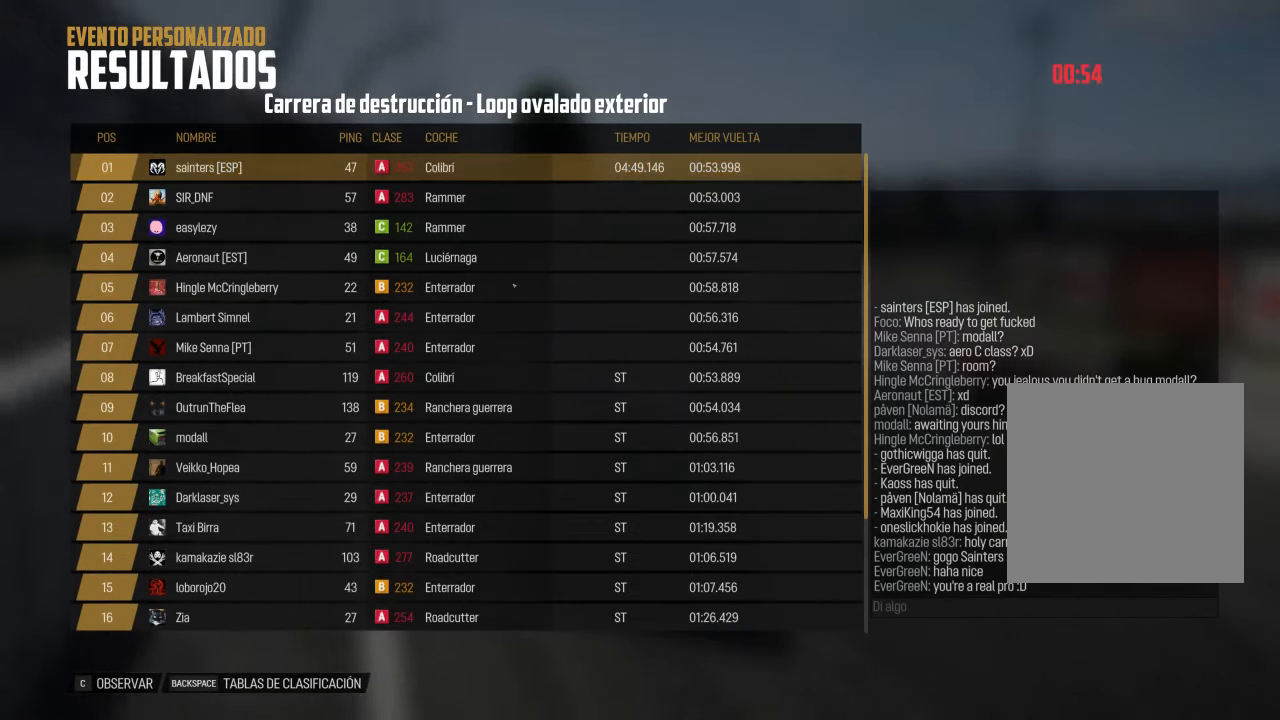
{"buttons": [], "left_stick": "center", "right_stick": "center", "events": []}